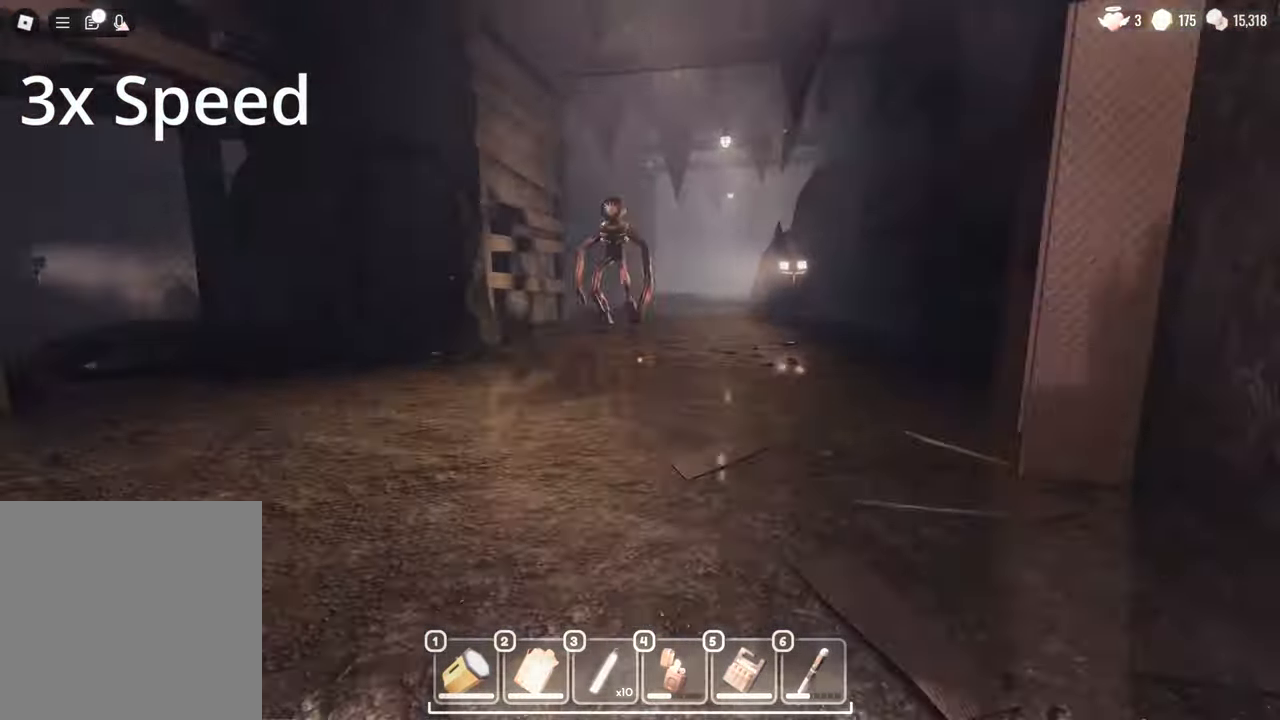
Gameplay with keyboard and mouse; each line is a JSON object with the keys and mouse buttons held at the frame after it. "events" lists presses ("down") and releases ("up") of "a", "c", "d", "e", "s", "space", "w", "mouse_left", "mouse_wheel" and "mouse_right" between this image and that frame as [ms after this image, input, new state], when the widget could be followed in between. "mouse_left", "mouse_wheel", "mouse_right" = the "left", "wheel", "right" buttons of the "mouse" list. No other keys are recorded. "wheel" means that the mouse wheel is clicked or scrolled. Mouse movement is not recorded.
{"keys": ["d", "w"], "mouse": [], "events": [[250, "d", "up"], [417, "d", "down"]]}
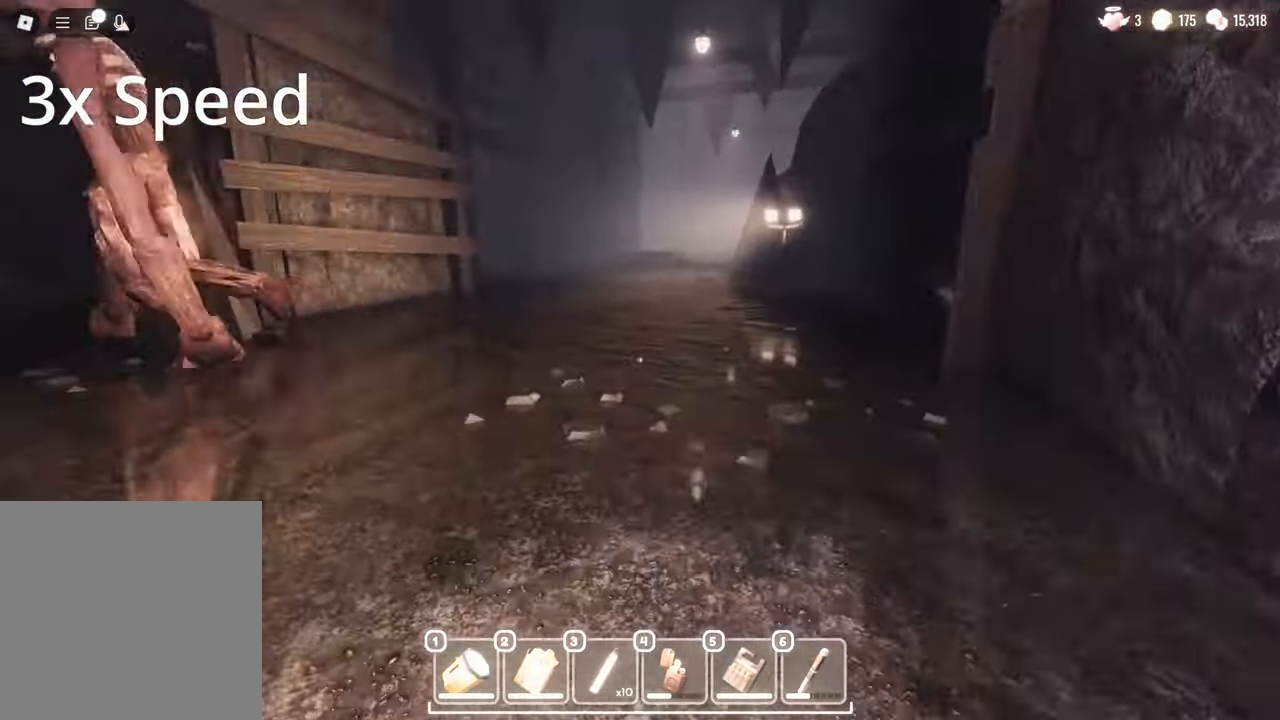
{"keys": ["s"], "mouse": [], "events": [[217, "w", "up"], [400, "s", "down"], [450, "d", "up"]]}
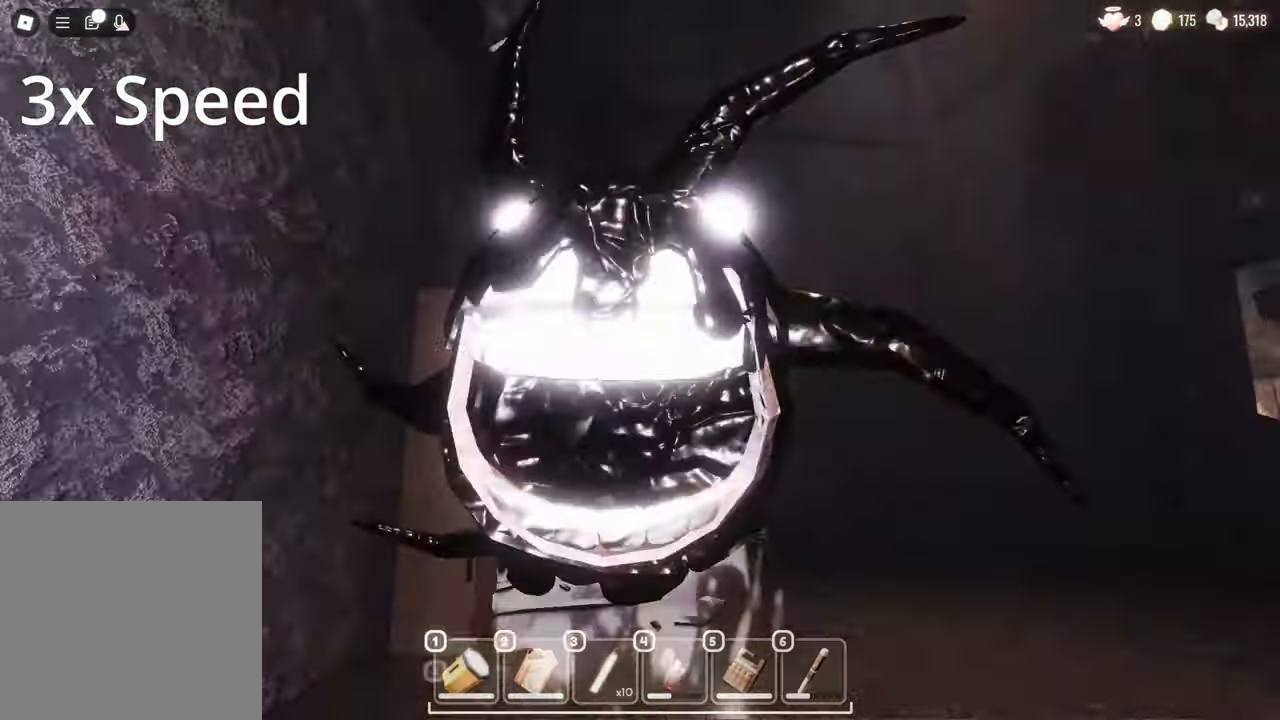
{"keys": ["w"], "mouse": [], "events": [[17, "d", "down"], [133, "s", "up"], [200, "w", "down"], [367, "d", "up"]]}
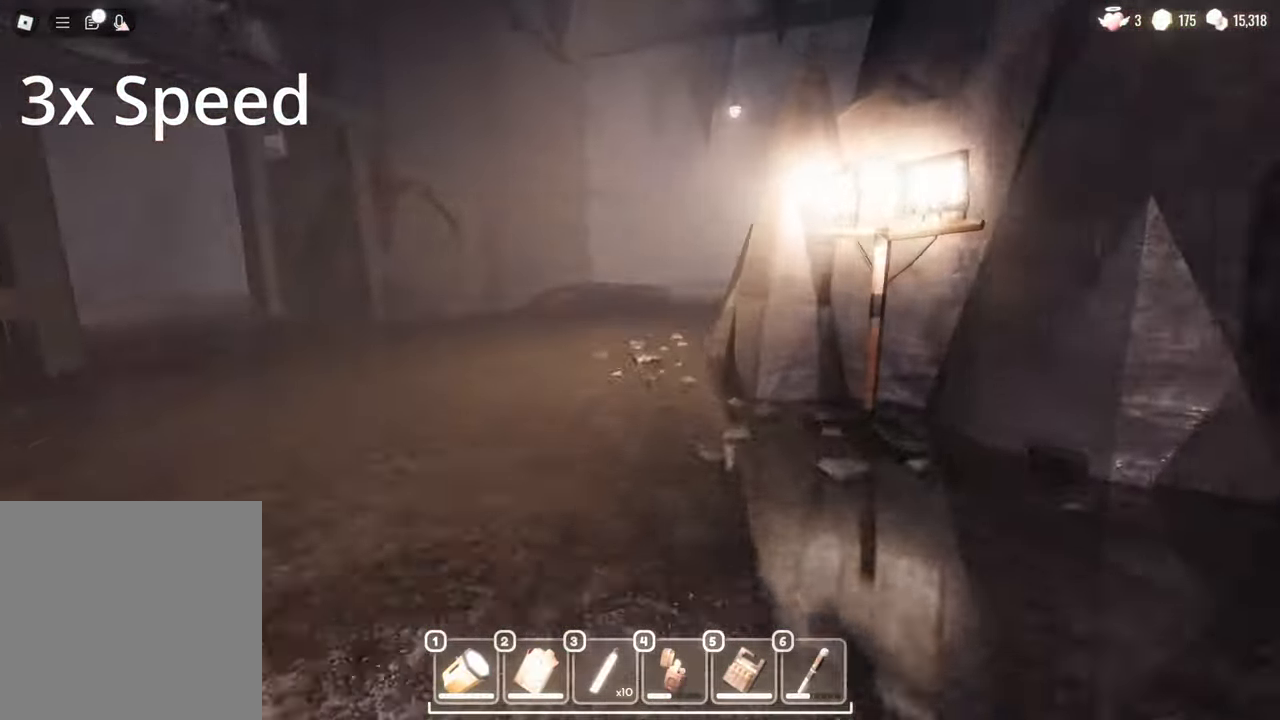
{"keys": ["w"], "mouse": [], "events": []}
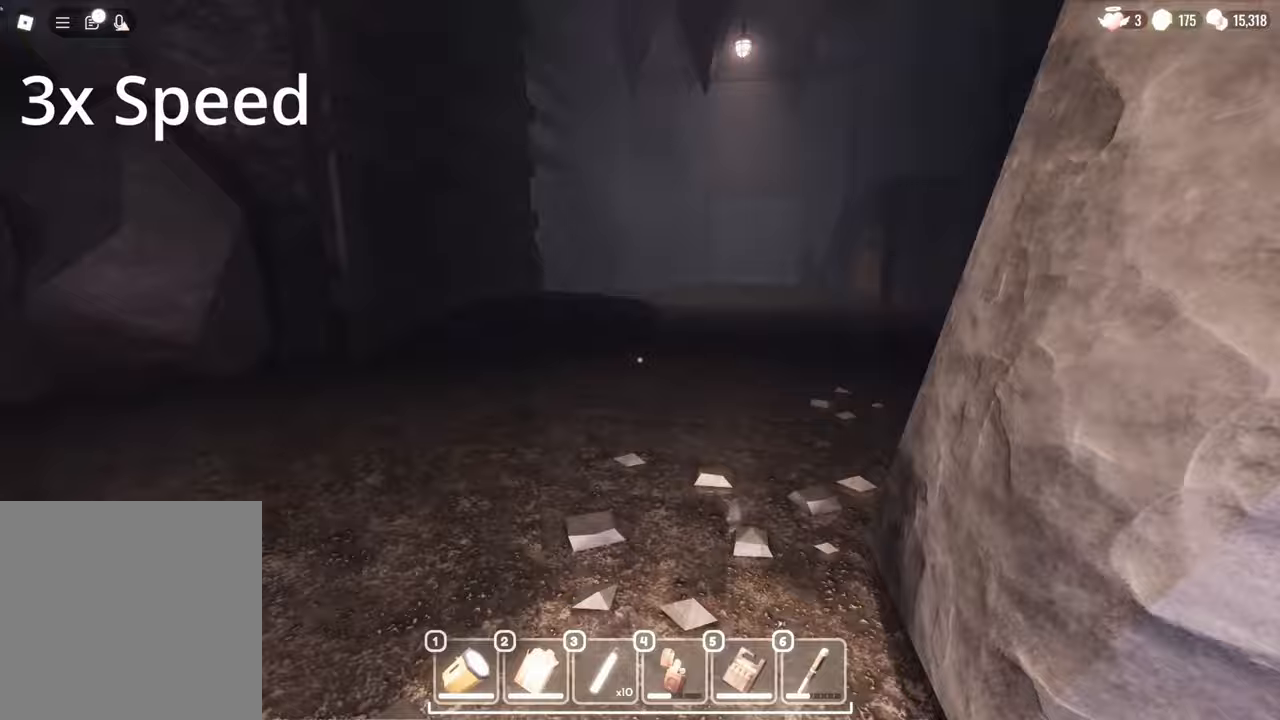
{"keys": ["w"], "mouse": [], "events": []}
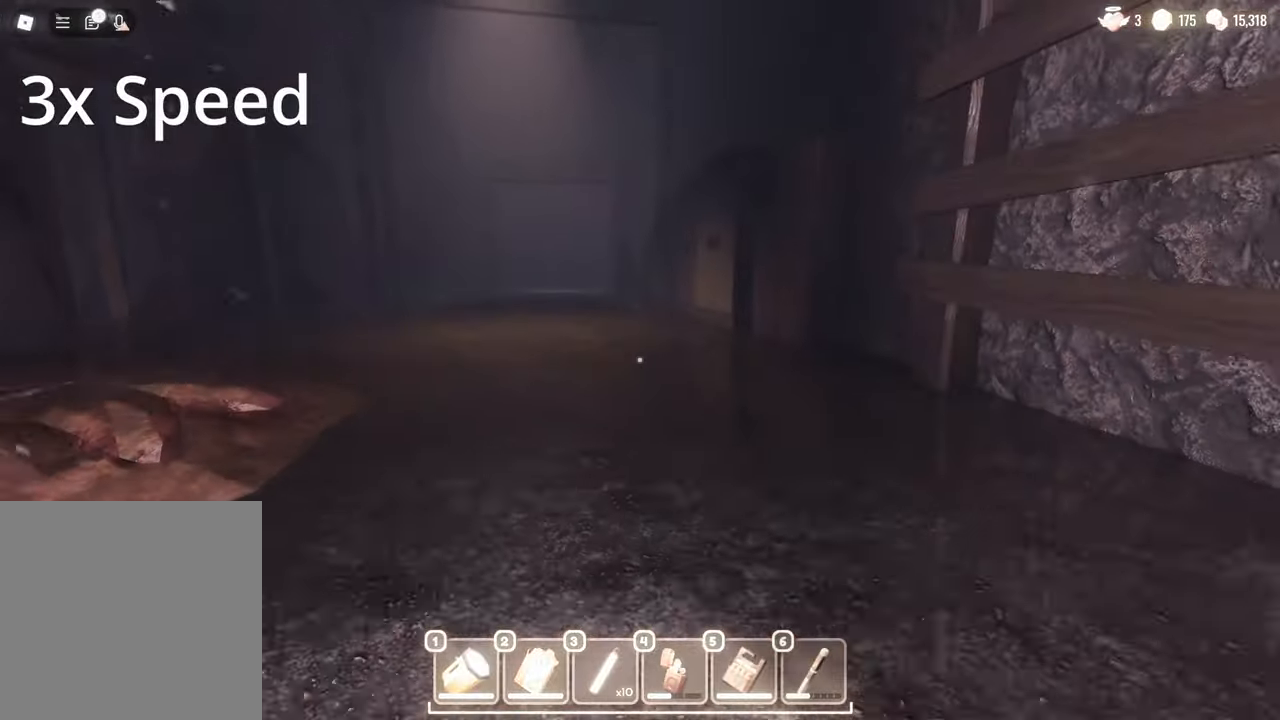
{"keys": ["w"], "mouse": [], "events": []}
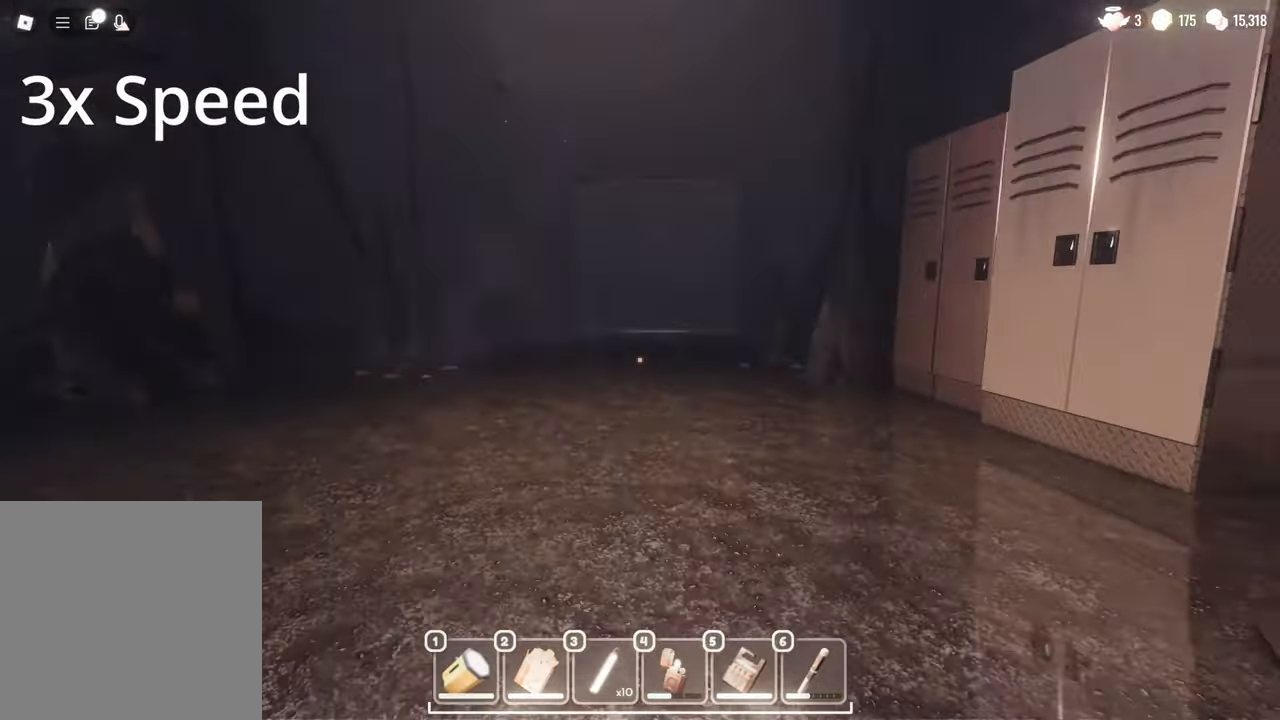
{"keys": ["w"], "mouse": [], "events": []}
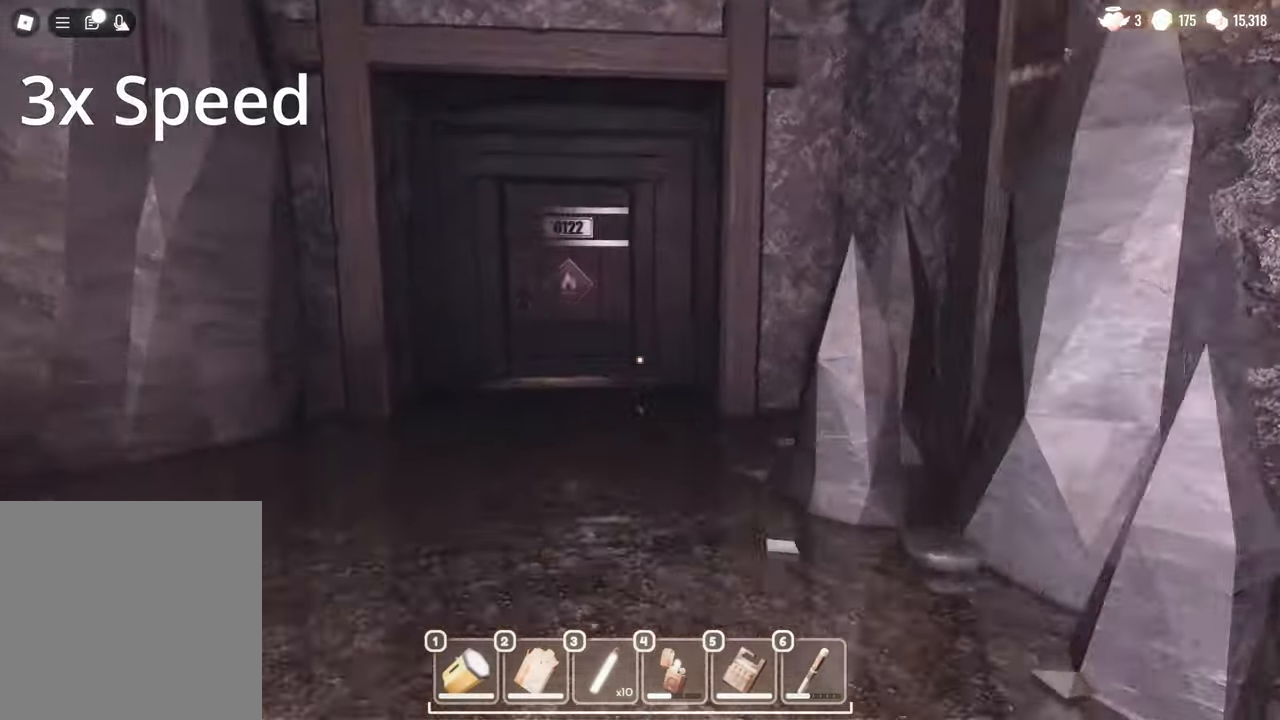
{"keys": ["w"], "mouse": [], "events": []}
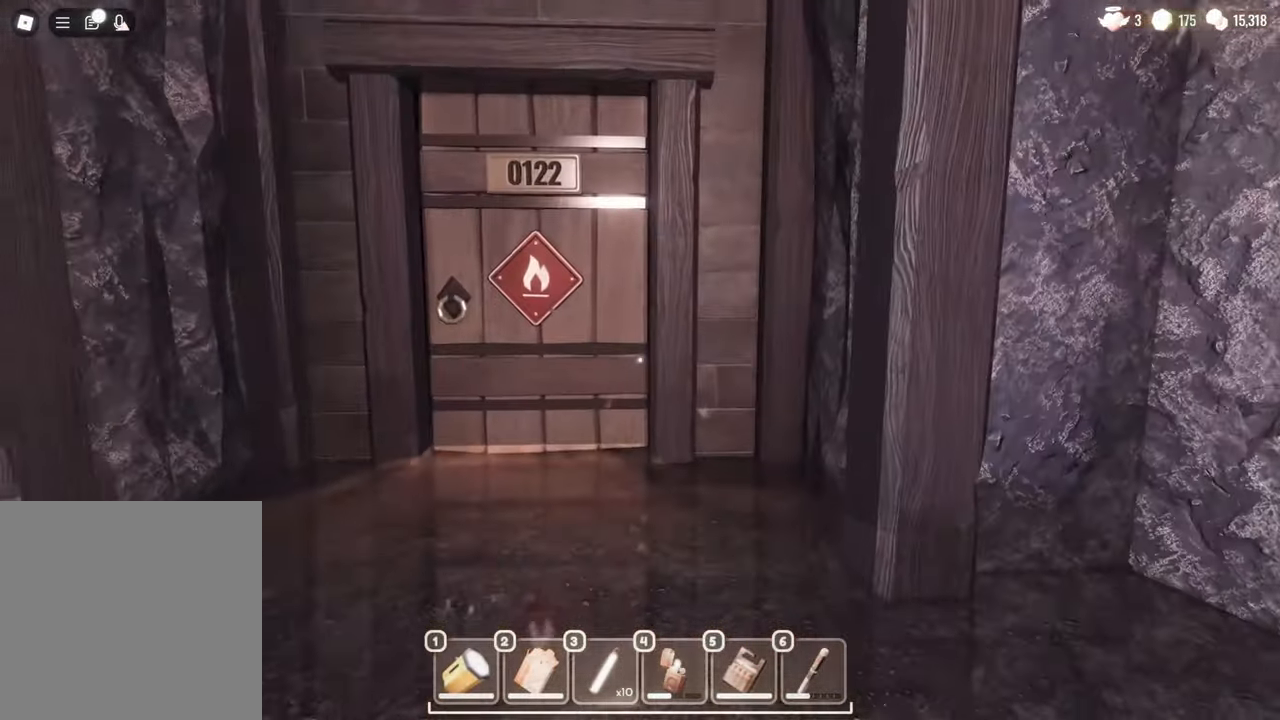
{"keys": ["w"], "mouse": [], "events": [[133, "d", "down"], [317, "d", "up"]]}
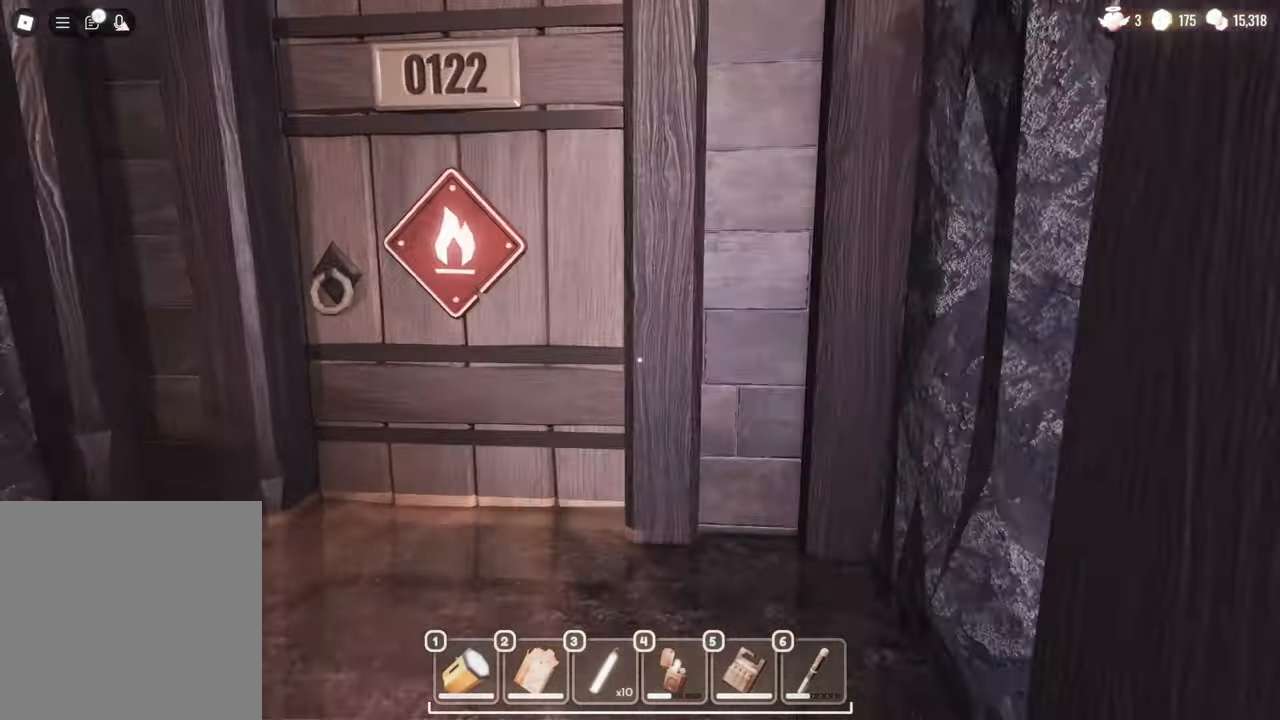
{"keys": ["w"], "mouse": [], "events": []}
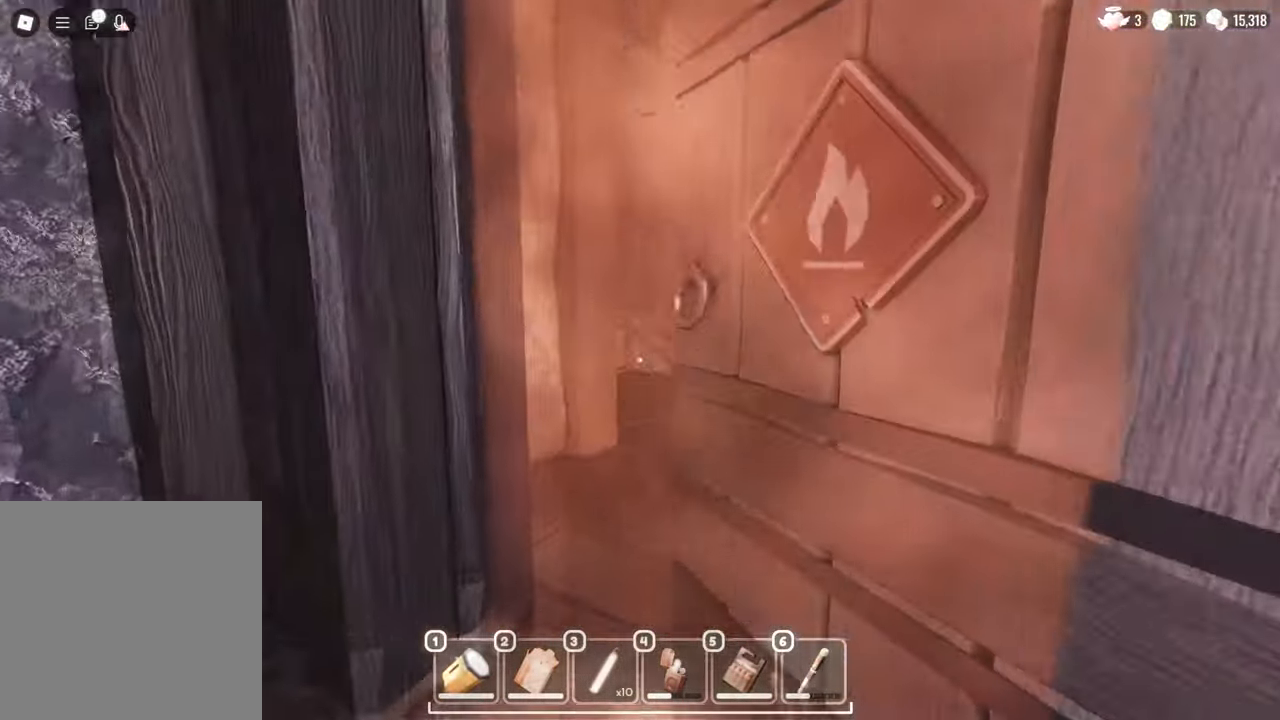
{"keys": ["w"], "mouse": [], "events": []}
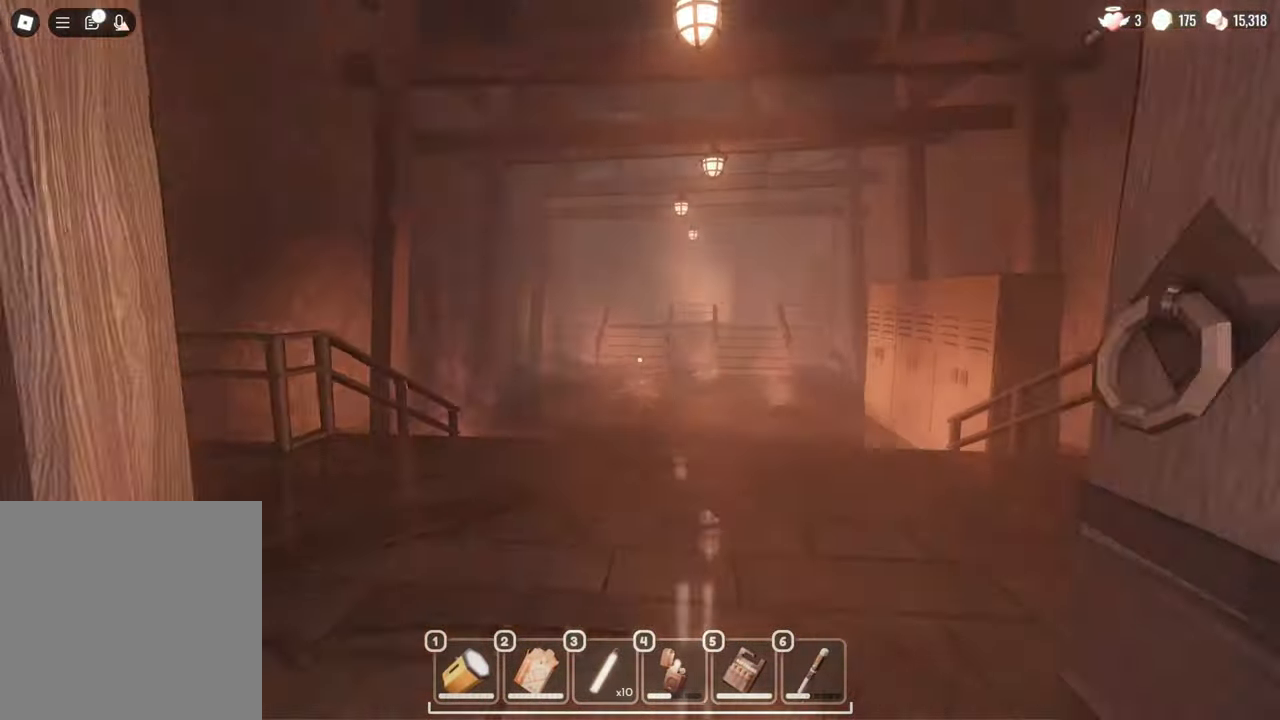
{"keys": ["c", "w"], "mouse": [], "events": [[450, "c", "down"]]}
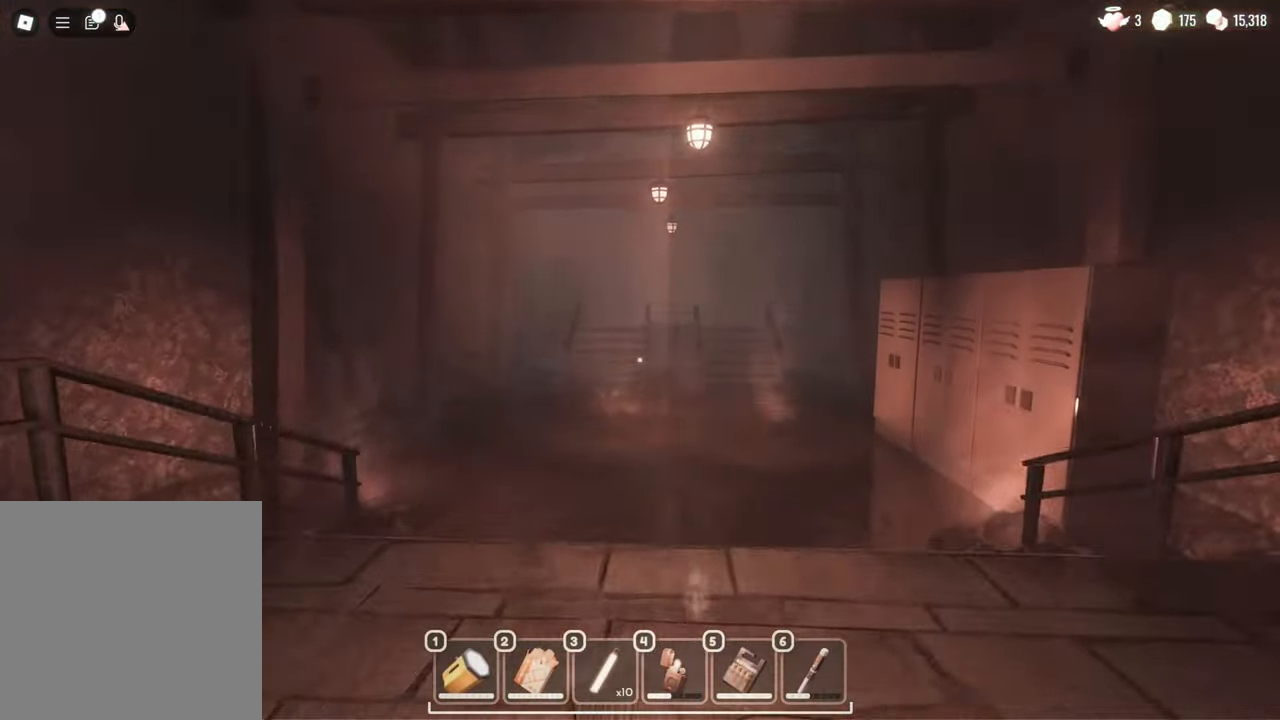
{"keys": ["a", "w"], "mouse": [], "events": [[150, "c", "up"], [333, "a", "down"]]}
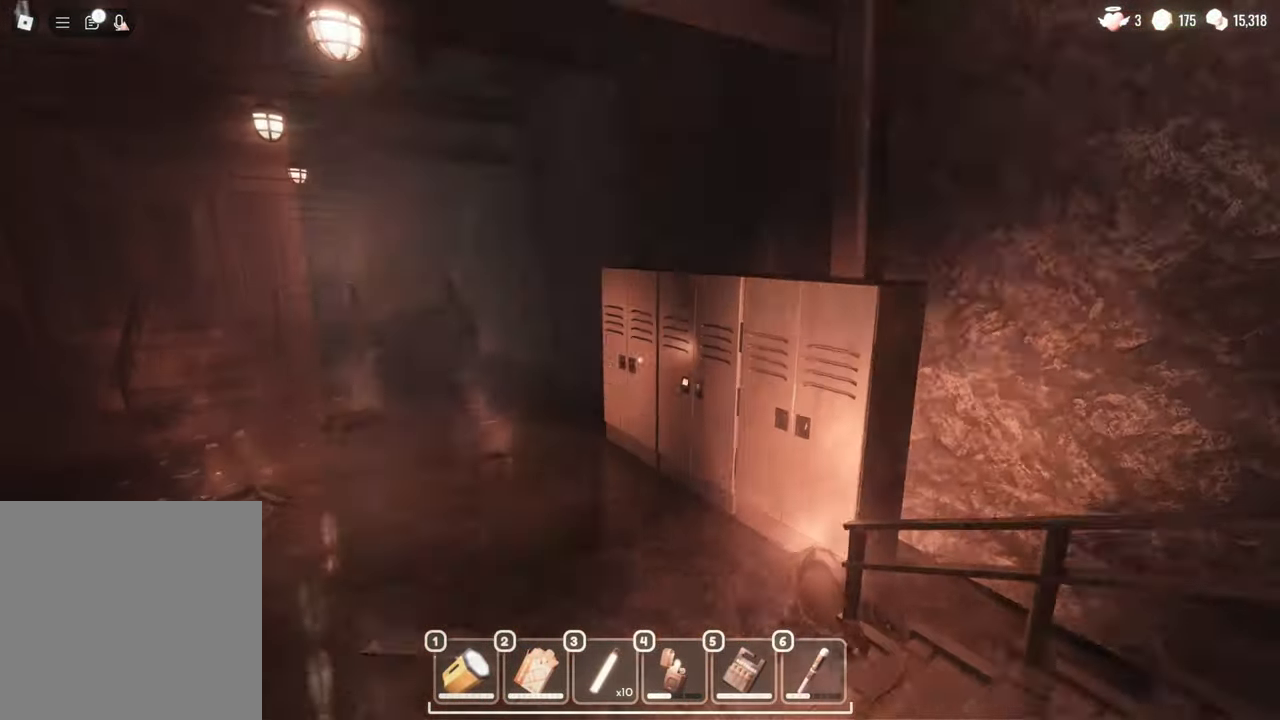
{"keys": ["w"], "mouse": [], "events": [[150, "a", "up"]]}
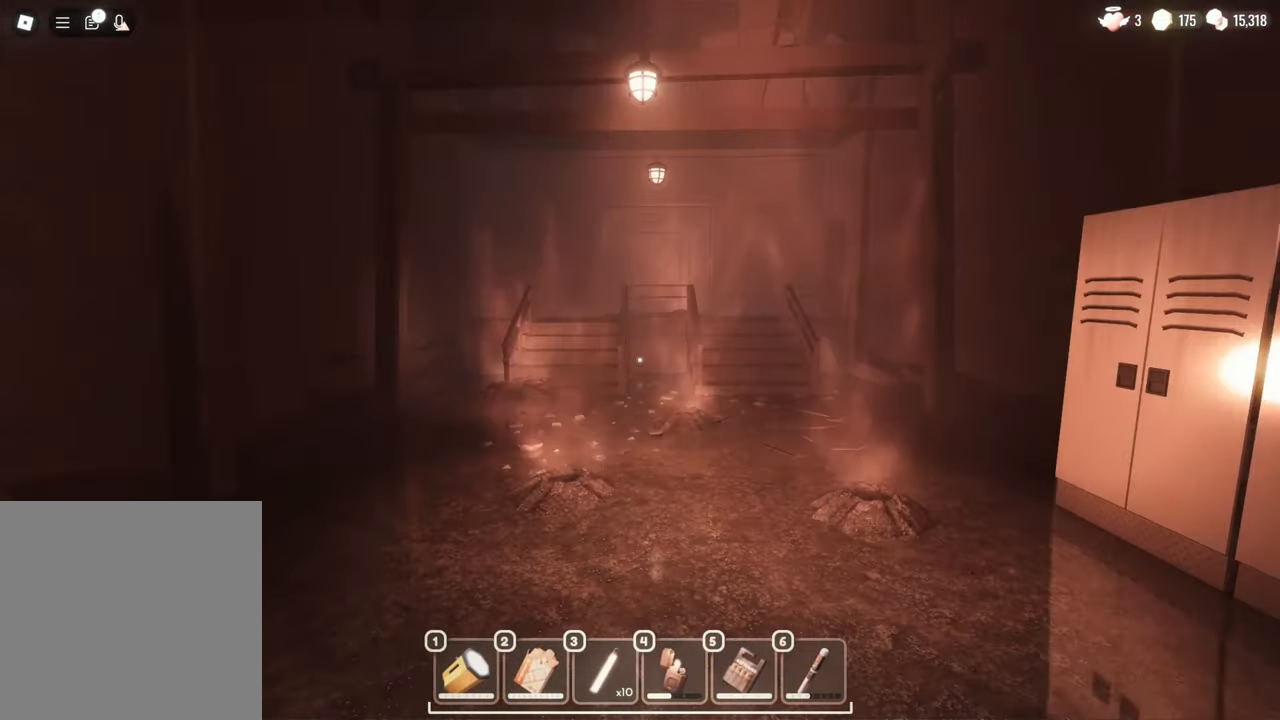
{"keys": ["d"], "mouse": [], "events": [[283, "d", "down"], [367, "w", "up"]]}
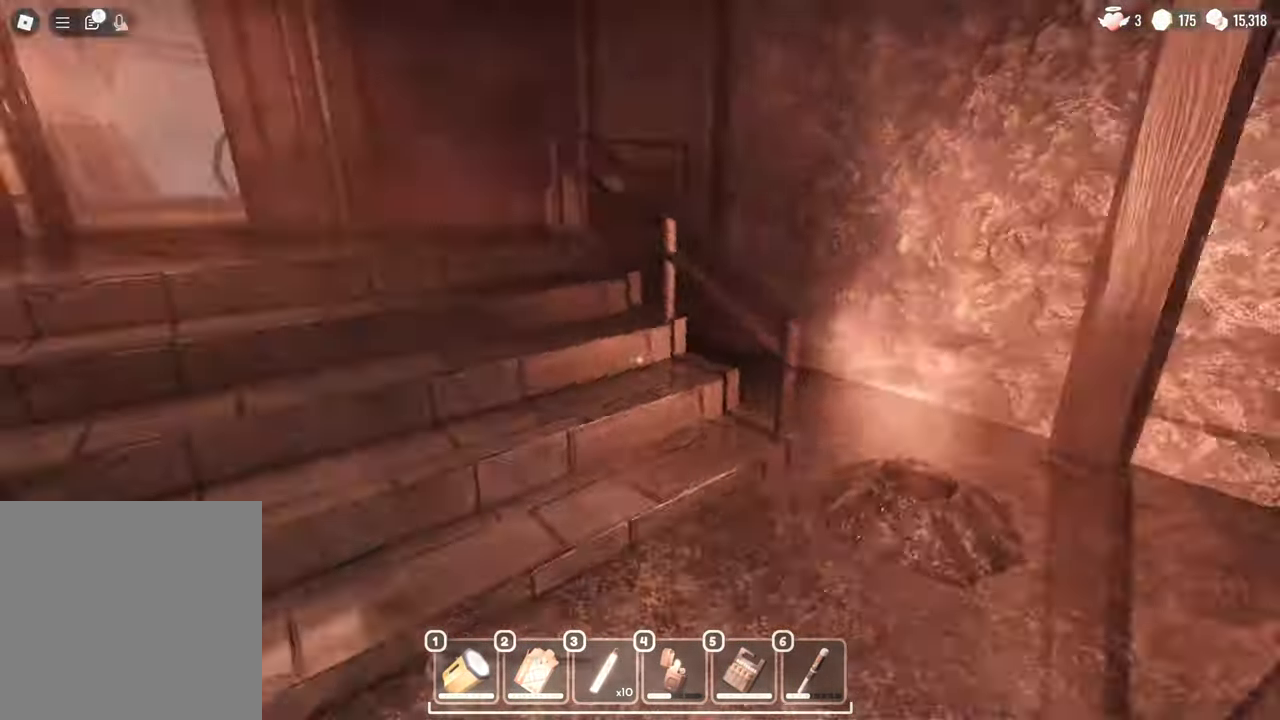
{"keys": ["d", "s"], "mouse": ["left"], "events": [[17, "s", "down"], [100, "d", "up"], [433, "d", "down"], [433, "mouse_left", "down"]]}
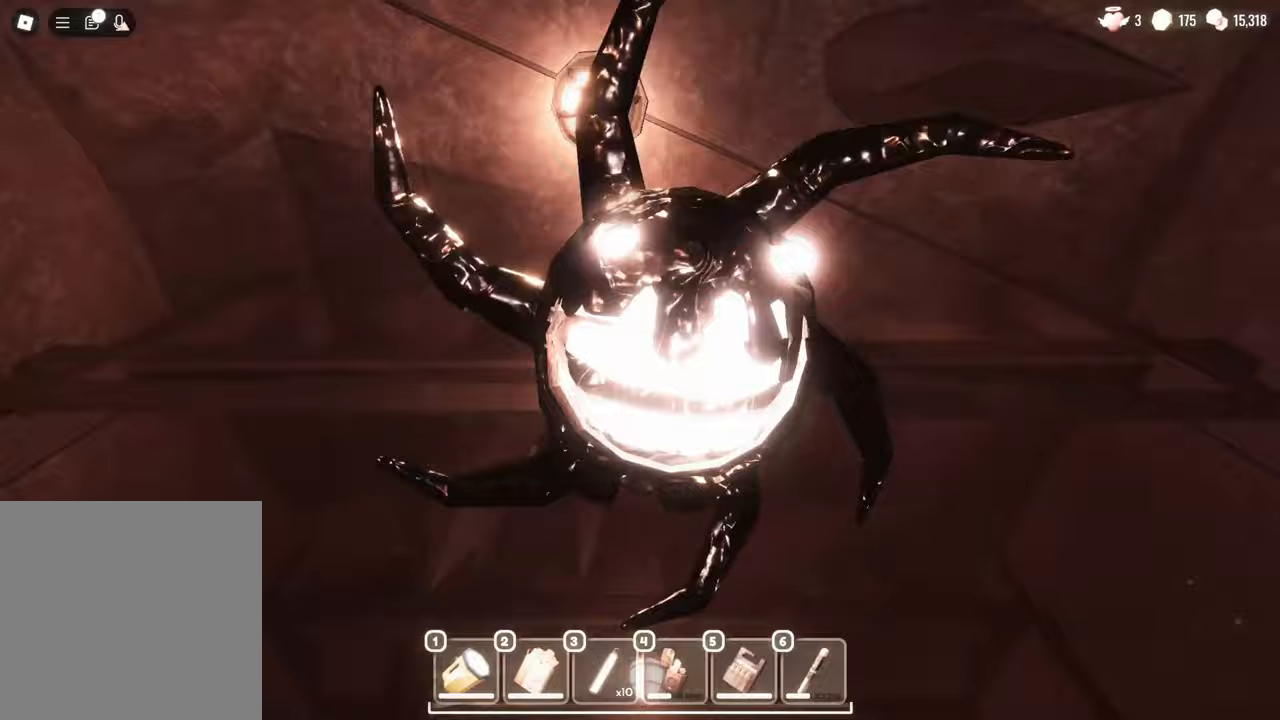
{"keys": ["w"], "mouse": [], "events": [[67, "mouse_left", "up"], [67, "s", "up"], [167, "w", "down"], [400, "d", "up"]]}
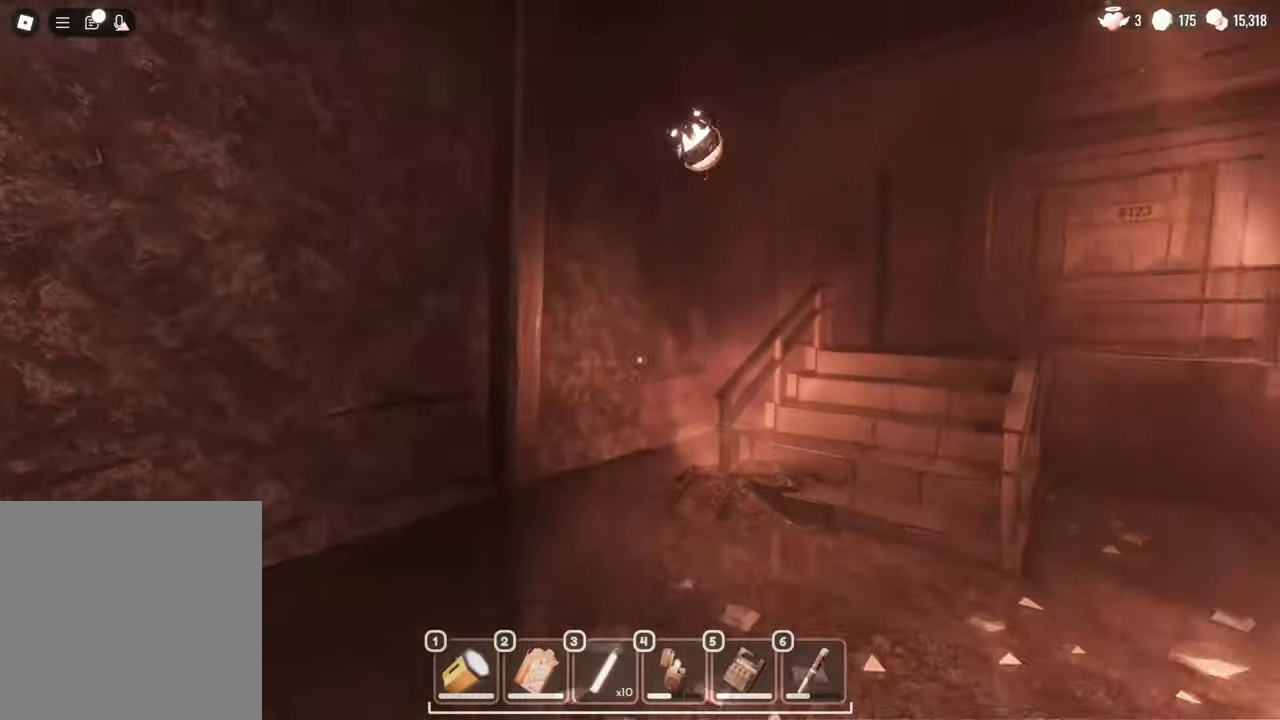
{"keys": ["a", "s"], "mouse": [], "events": [[283, "a", "down"], [333, "w", "up"], [483, "s", "down"]]}
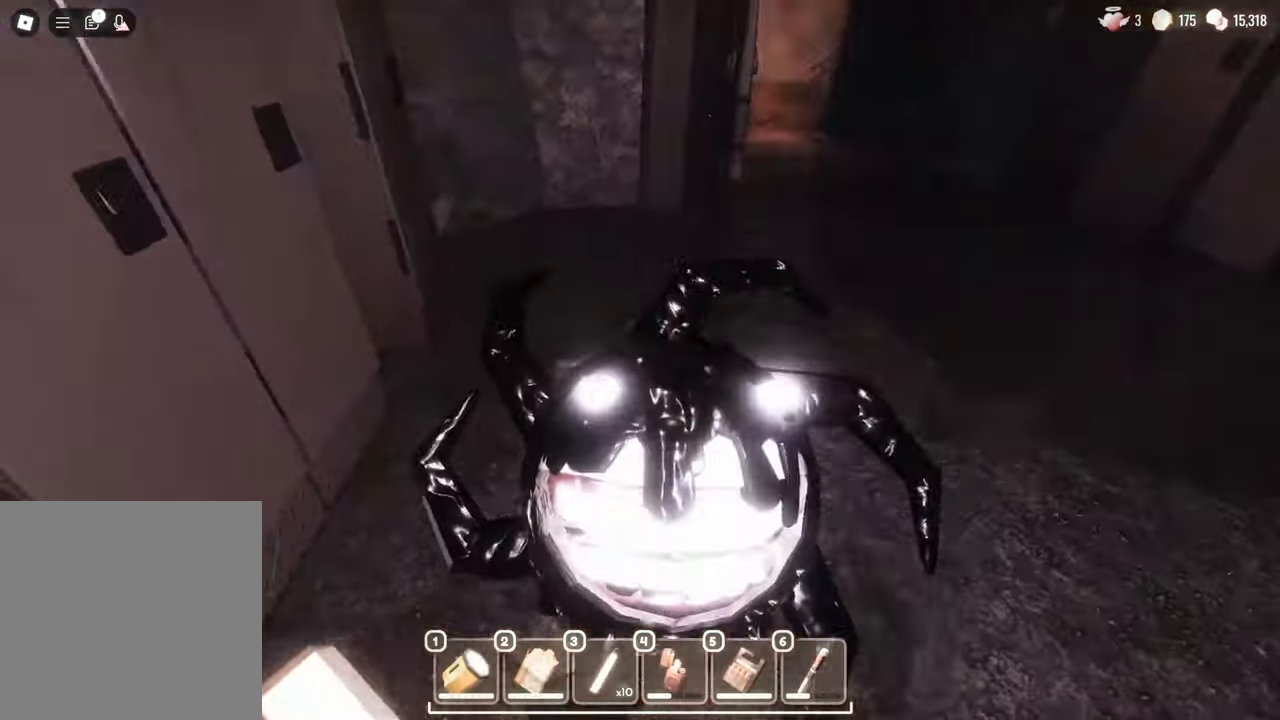
{"keys": ["a", "w"], "mouse": [], "events": [[67, "a", "up"], [267, "a", "down"], [300, "s", "up"], [450, "w", "down"]]}
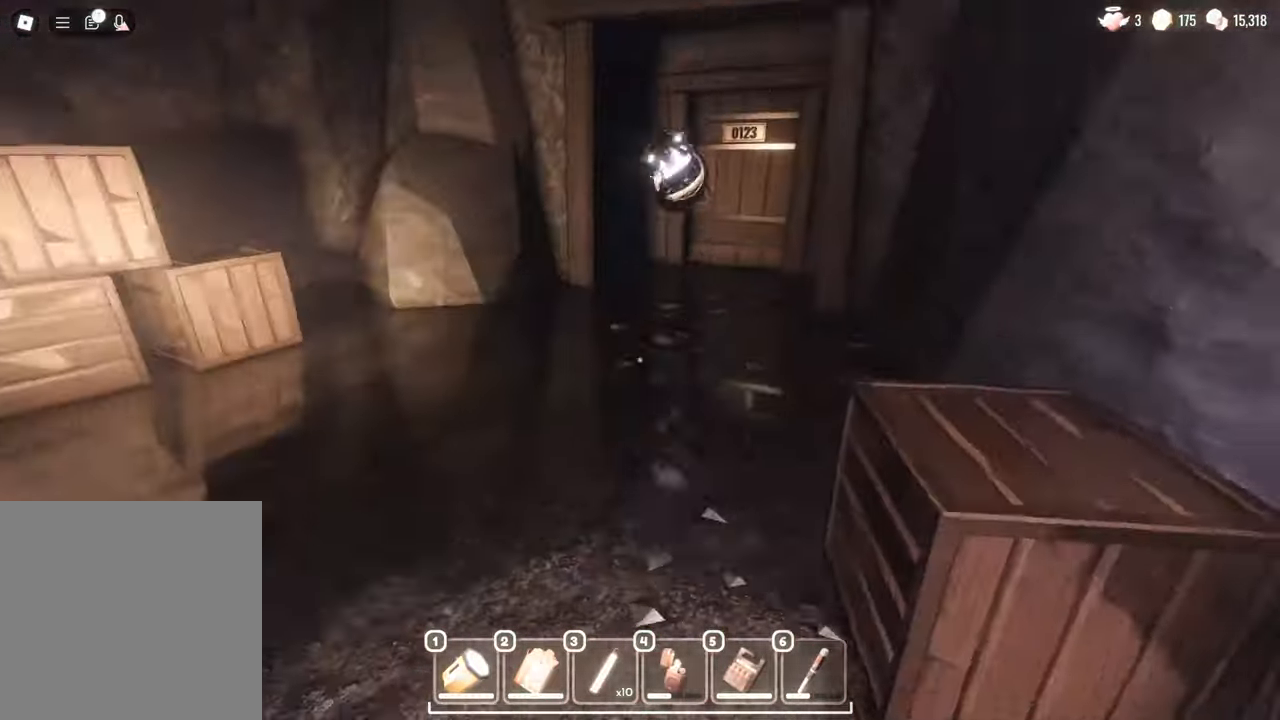
{"keys": ["a", "w"], "mouse": [], "events": [[33, "a", "up"], [367, "a", "down"]]}
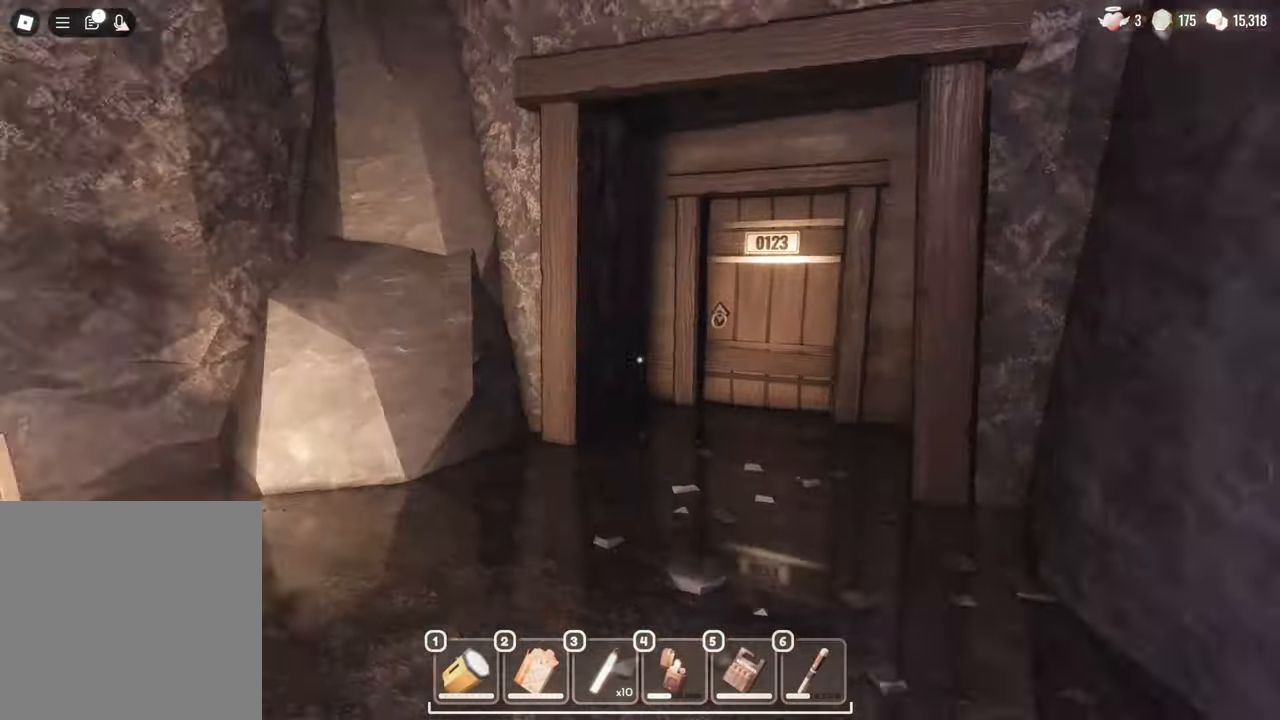
{"keys": ["w"], "mouse": [], "events": [[50, "a", "up"]]}
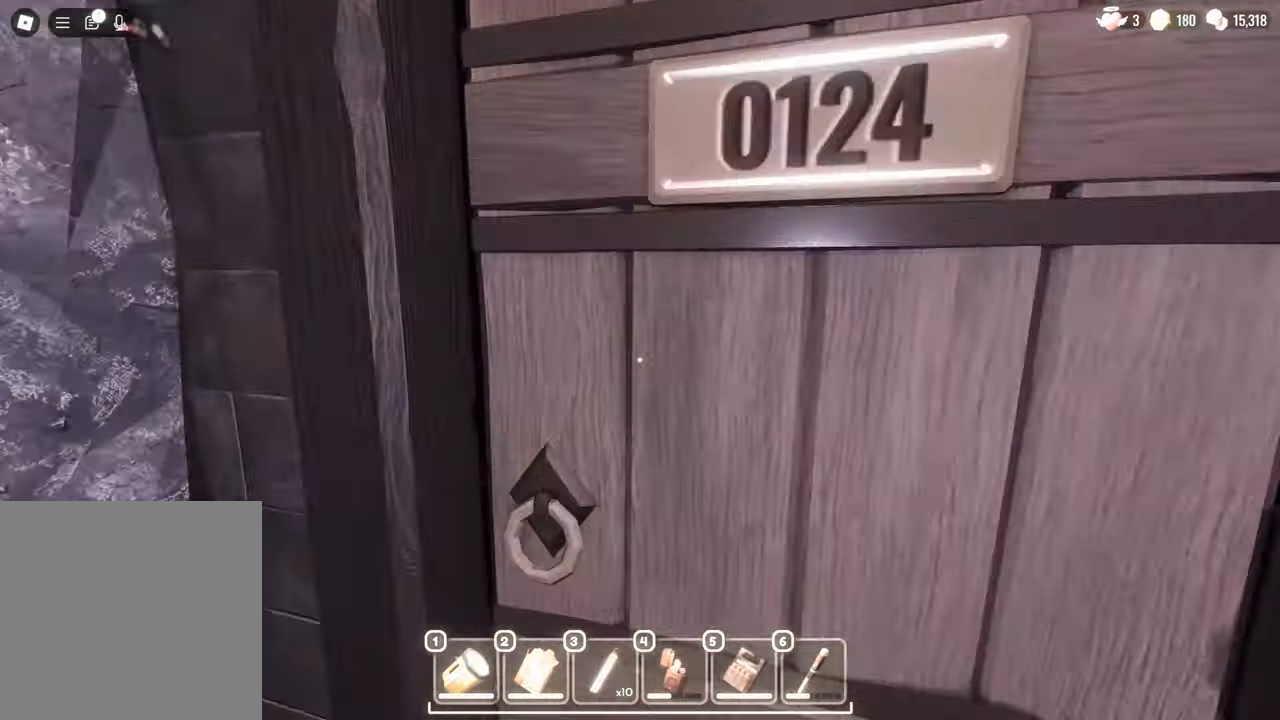
{"keys": [], "mouse": [], "events": [[300, "w", "up"]]}
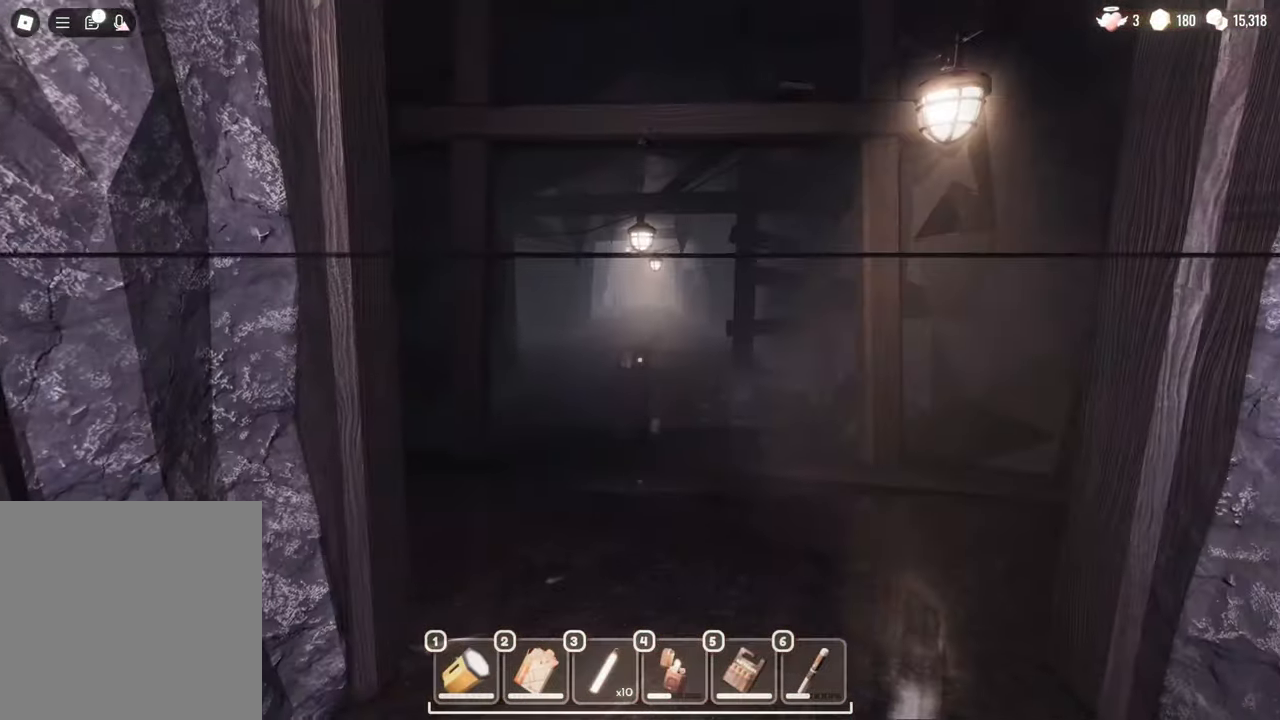
{"keys": [], "mouse": ["left"], "events": [[283, "mouse_left", "down"]]}
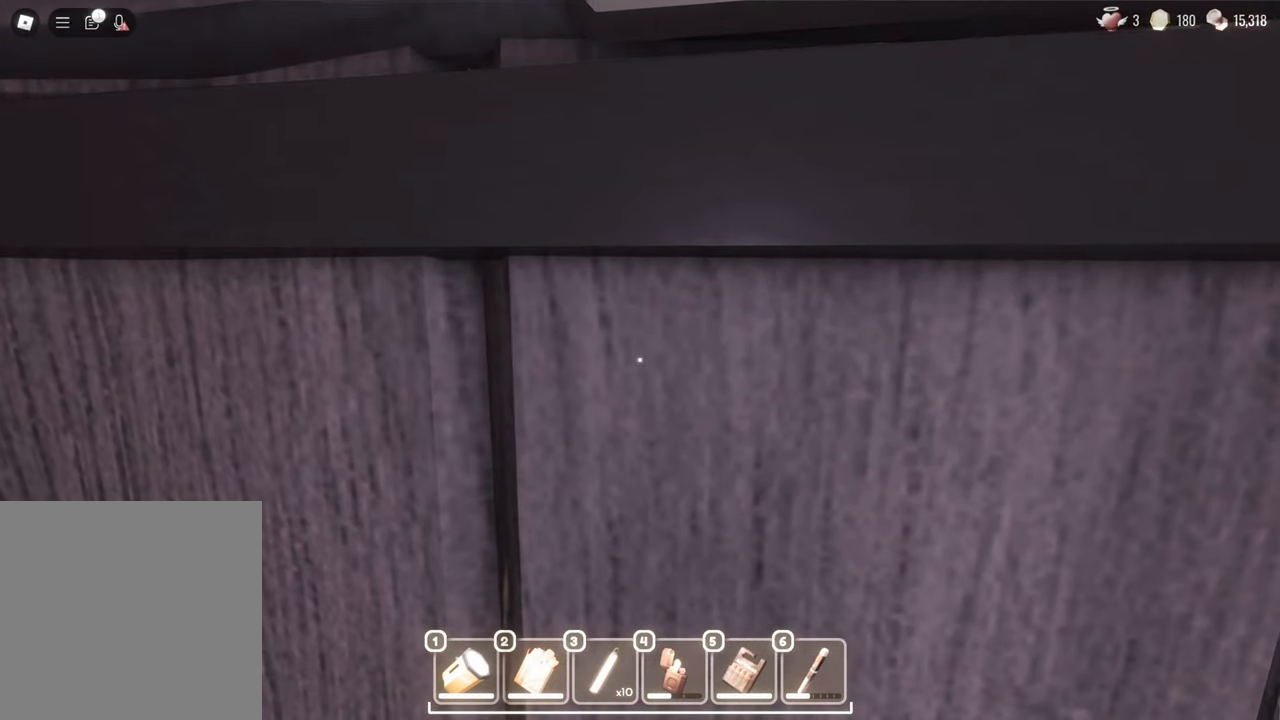
{"keys": ["w"], "mouse": [], "events": [[17, "mouse_left", "up"], [67, "w", "down"]]}
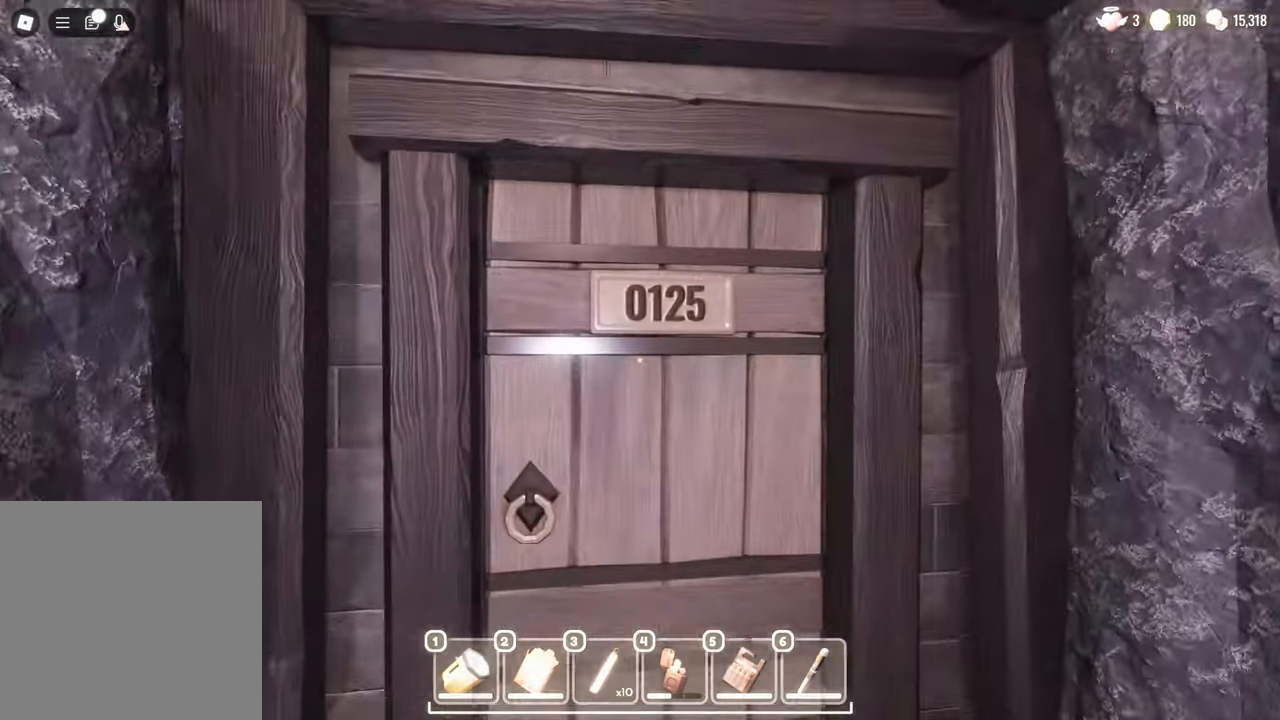
{"keys": ["w"], "mouse": [], "events": []}
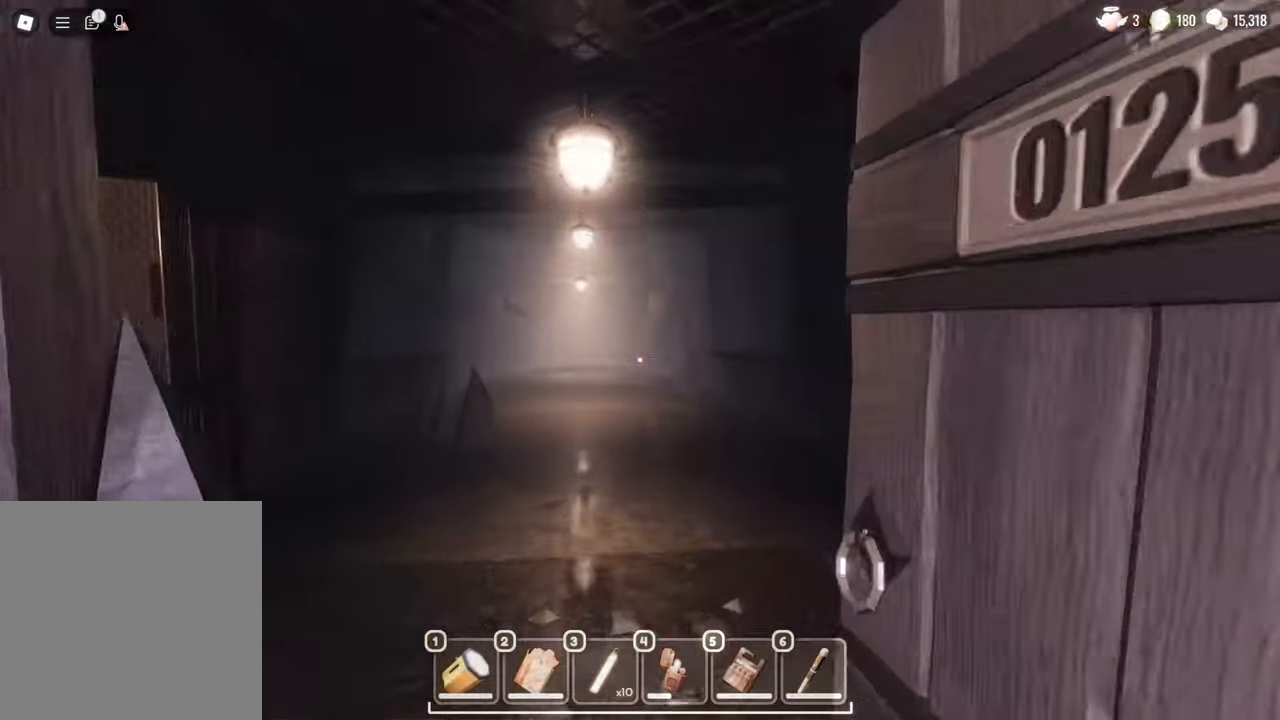
{"keys": [], "mouse": [], "events": [[400, "a", "down"], [400, "w", "up"], [450, "a", "up"]]}
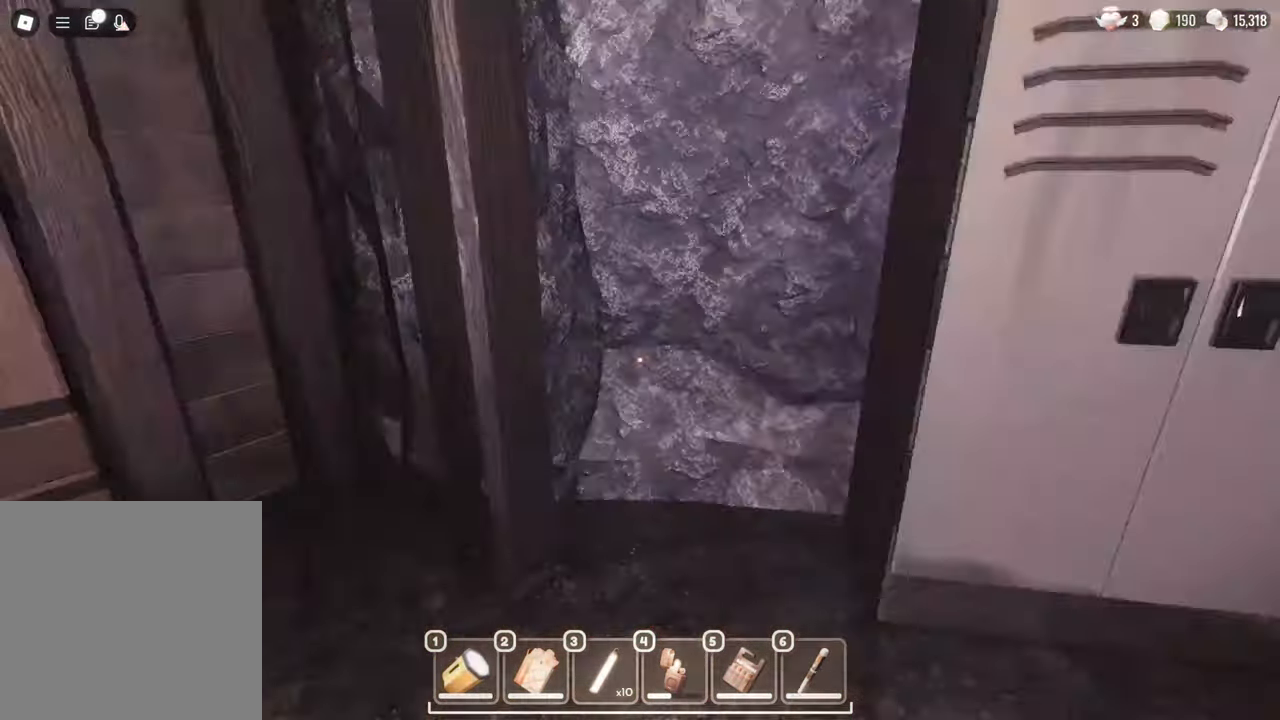
{"keys": [], "mouse": [], "events": [[33, "d", "down"], [217, "d", "up"]]}
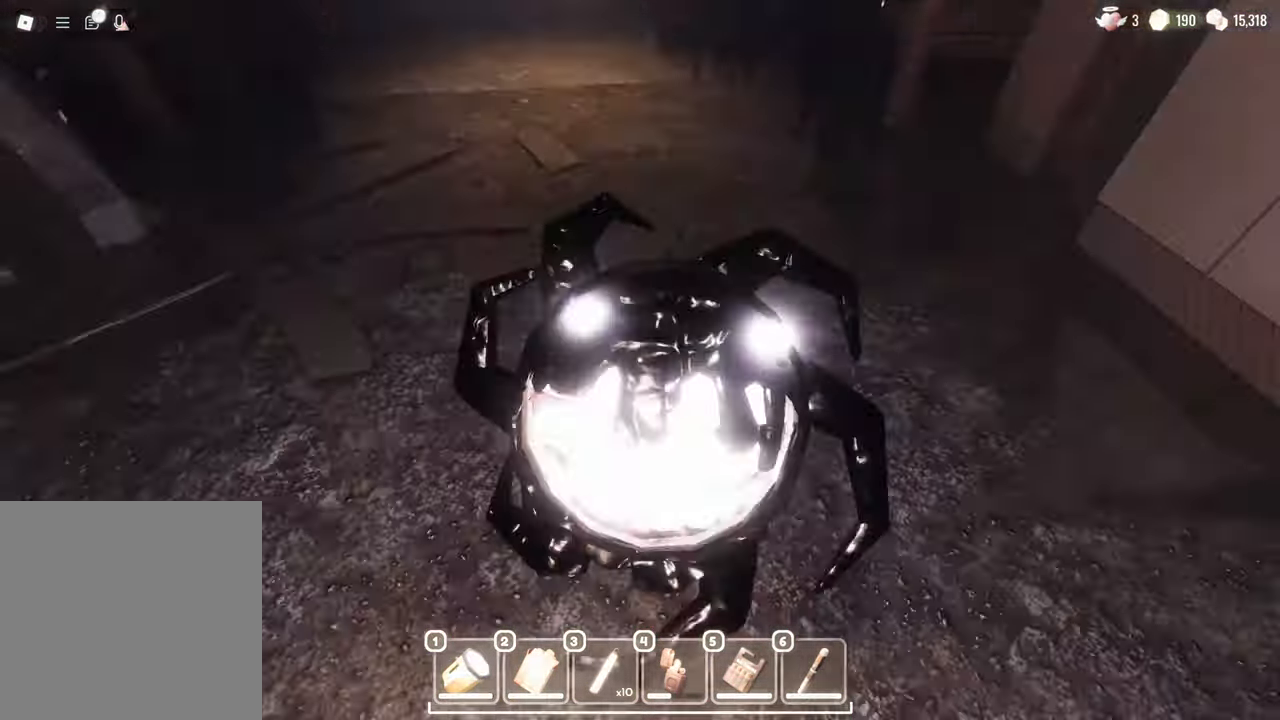
{"keys": [], "mouse": [], "events": []}
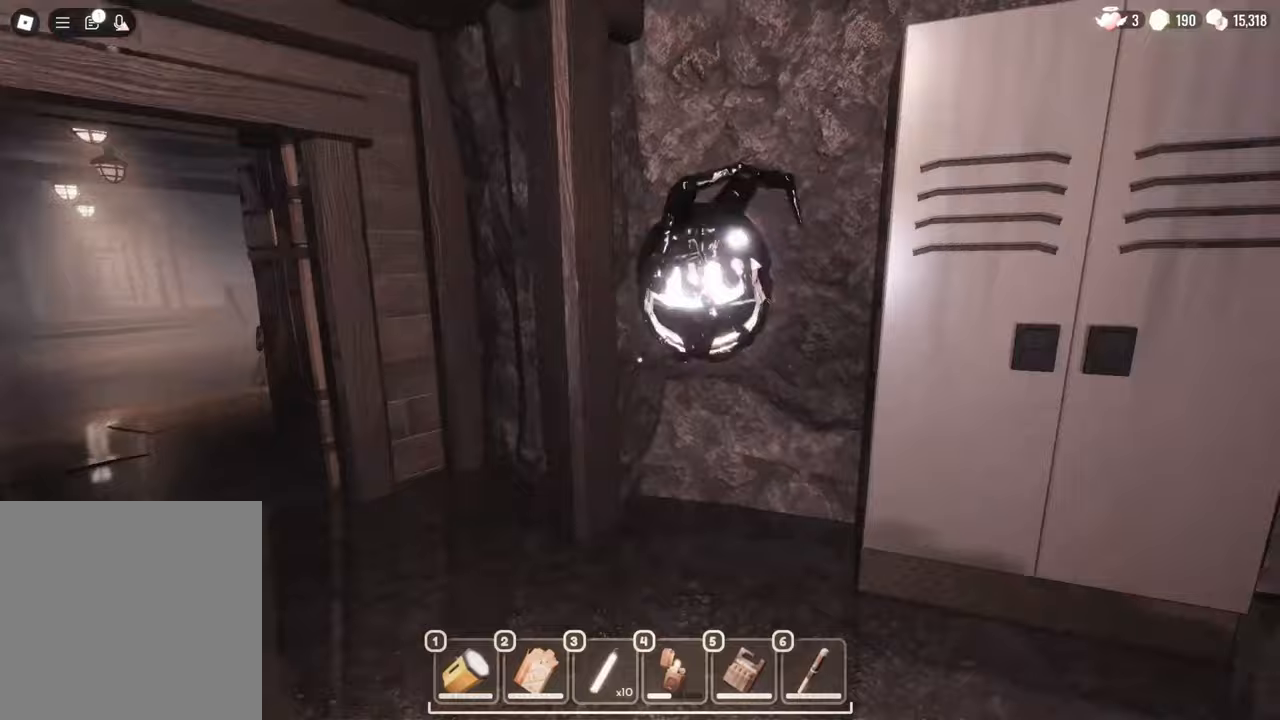
{"keys": ["w"], "mouse": [], "events": [[67, "w", "down"], [300, "a", "down"], [450, "a", "up"]]}
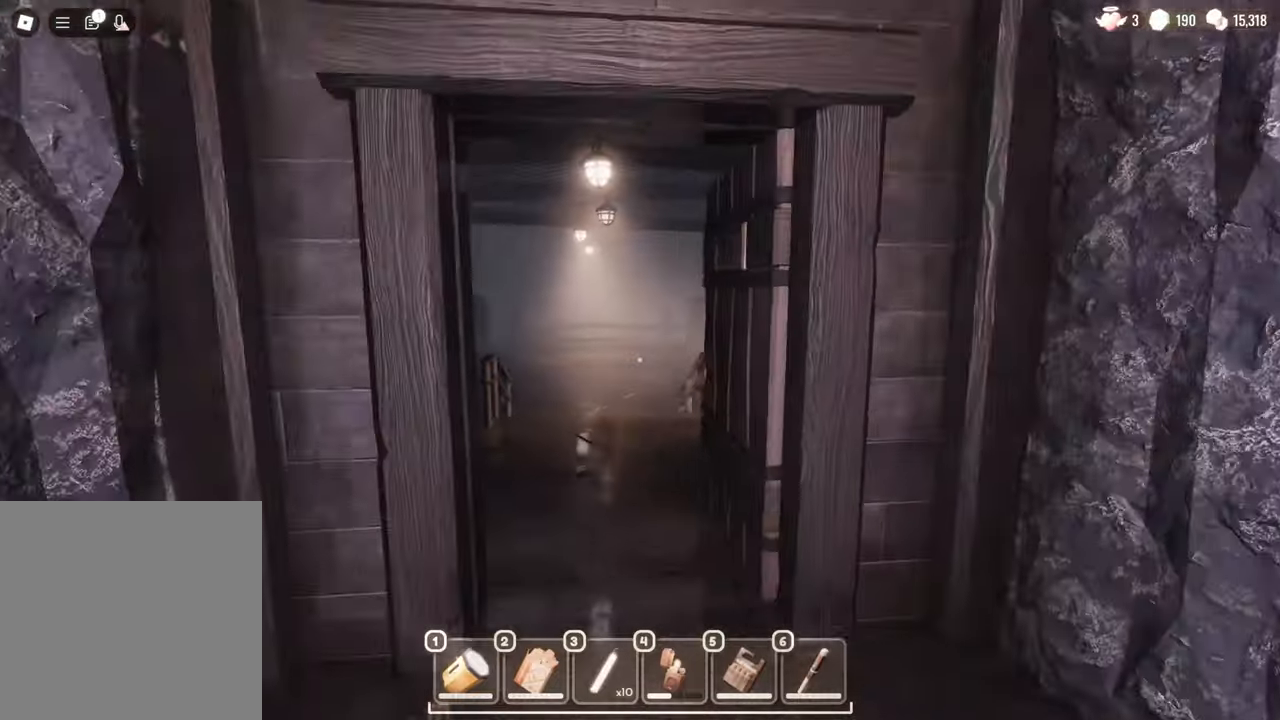
{"keys": ["w"], "mouse": [], "events": []}